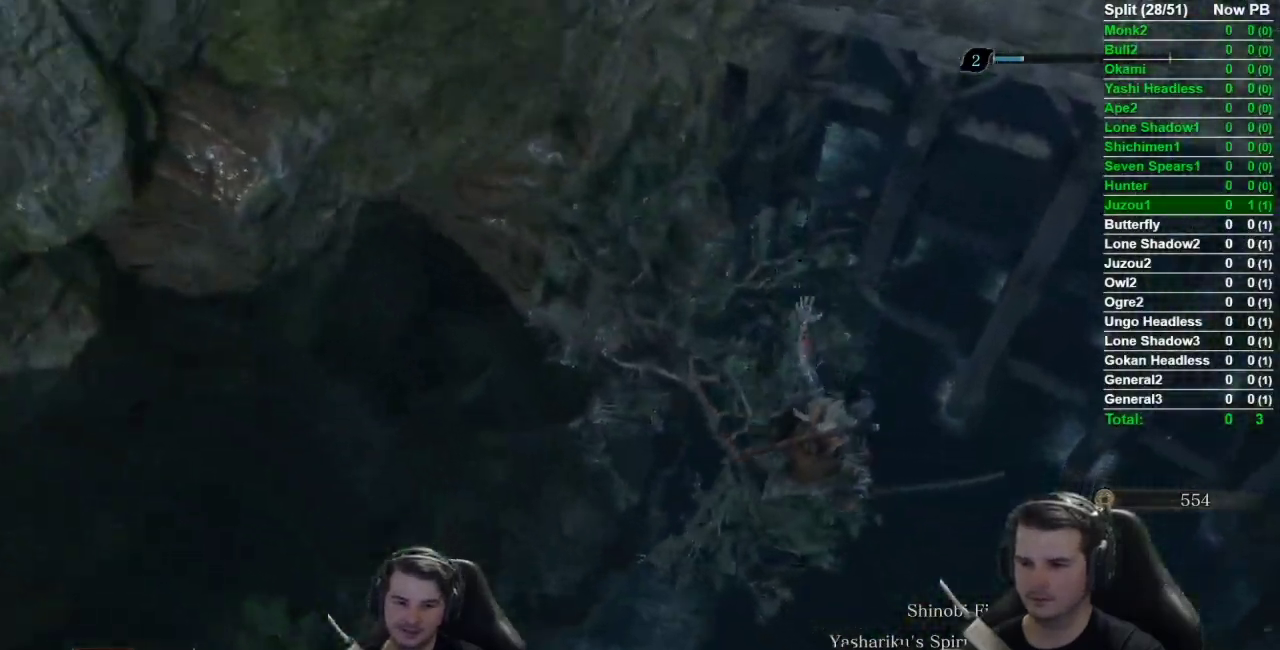
Gameplay with a controller (Xbox layout); each line is a JSON object with the inputs held at the frame after it. "events" lists button and stick changes between this image and that frame as [ms after this image, input, new state], when the widget could be followed in between. Not read: L2 R2.
{"buttons": [], "left_stick": "down-left", "right_stick": "down-left", "events": [[167, "left_stick", "down-left"]]}
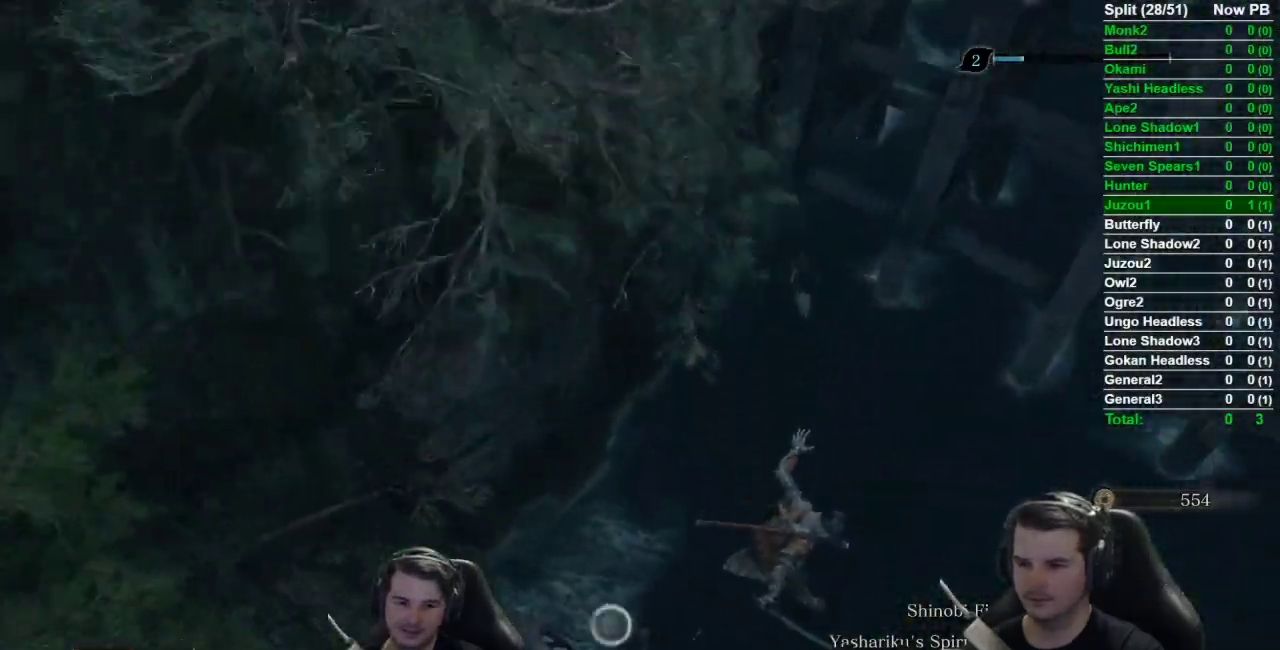
{"buttons": [], "left_stick": "up-left", "right_stick": "up-left", "events": [[117, "left_stick", "left"], [167, "right_stick", "center"], [233, "left_stick", "up-left"], [434, "right_stick", "up-left"]]}
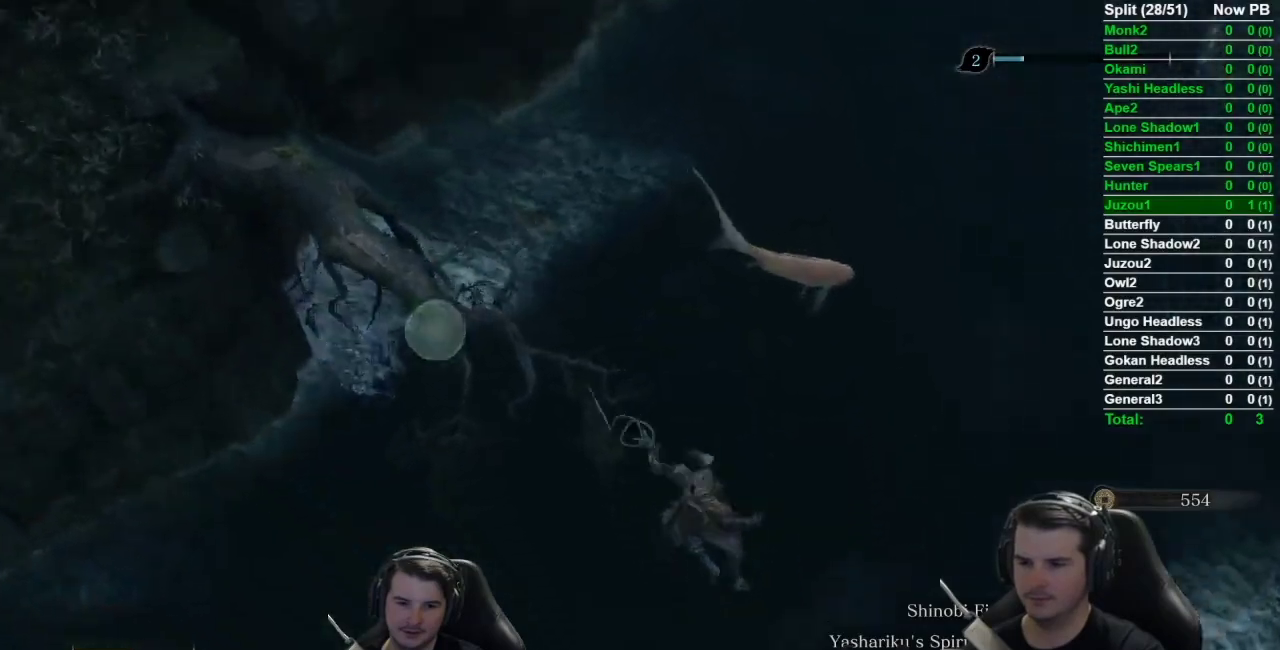
{"buttons": ["B"], "left_stick": "up", "right_stick": "center", "events": [[184, "B", "down"], [334, "left_stick", "up"], [334, "right_stick", "center"]]}
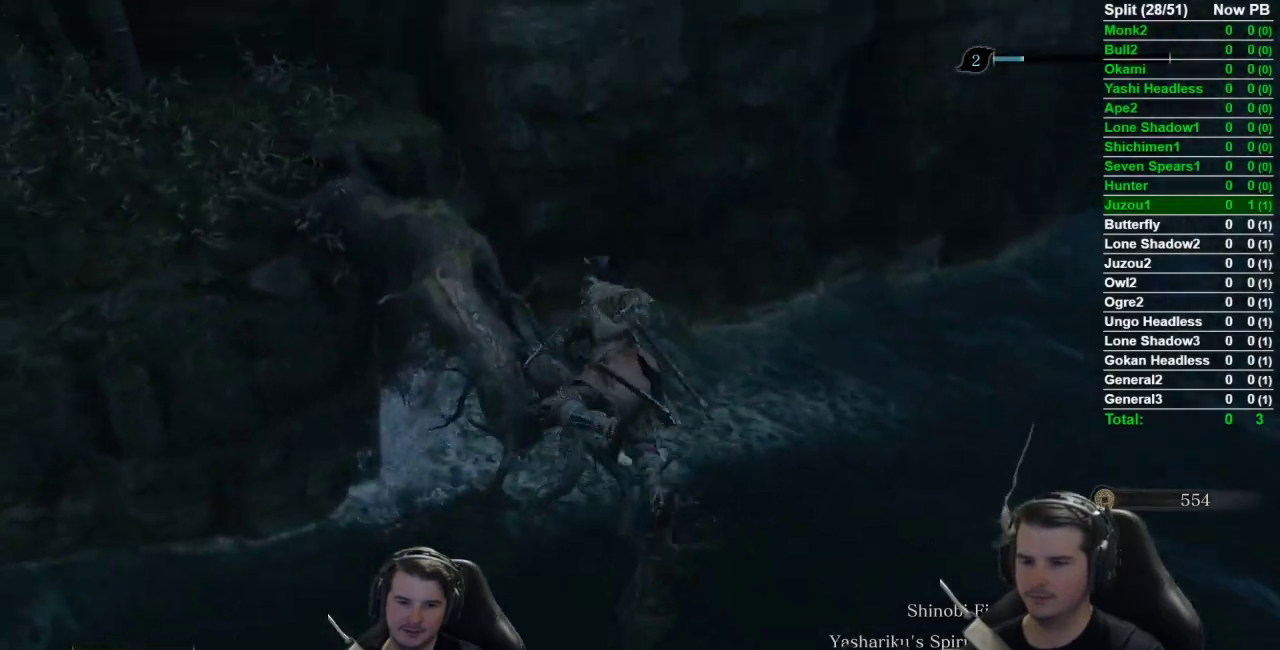
{"buttons": ["B"], "left_stick": "up", "right_stick": "left", "events": [[334, "right_stick", "left"]]}
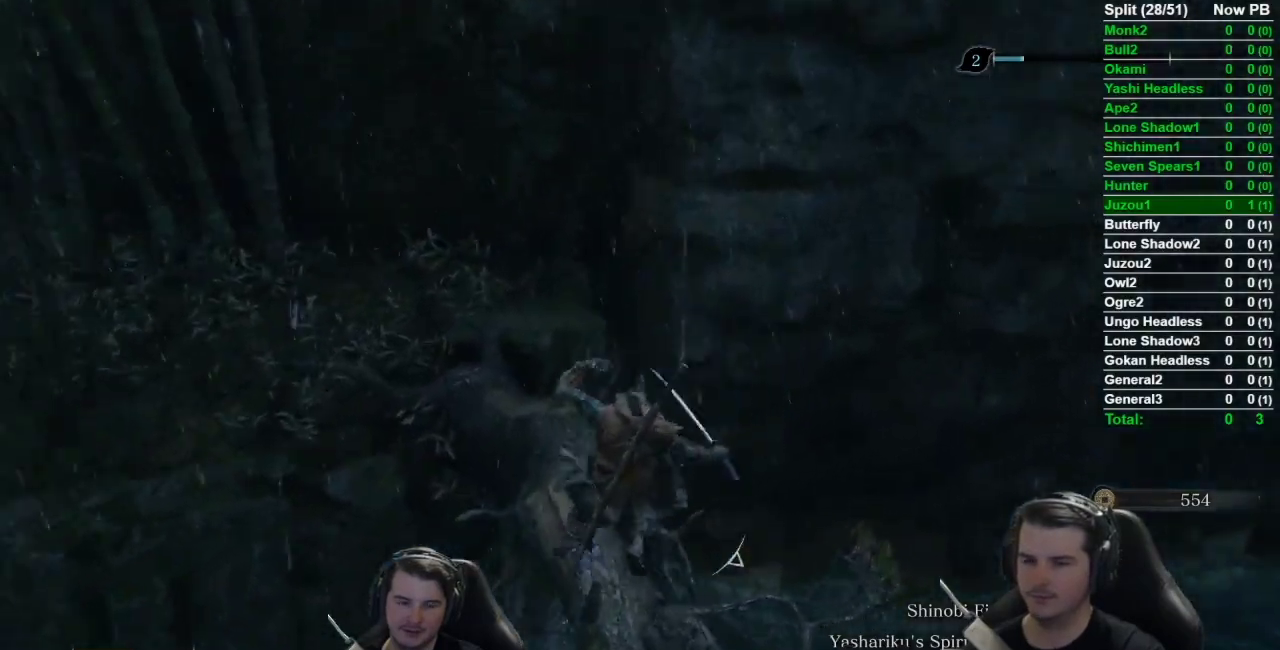
{"buttons": ["B"], "left_stick": "up", "right_stick": "left", "events": []}
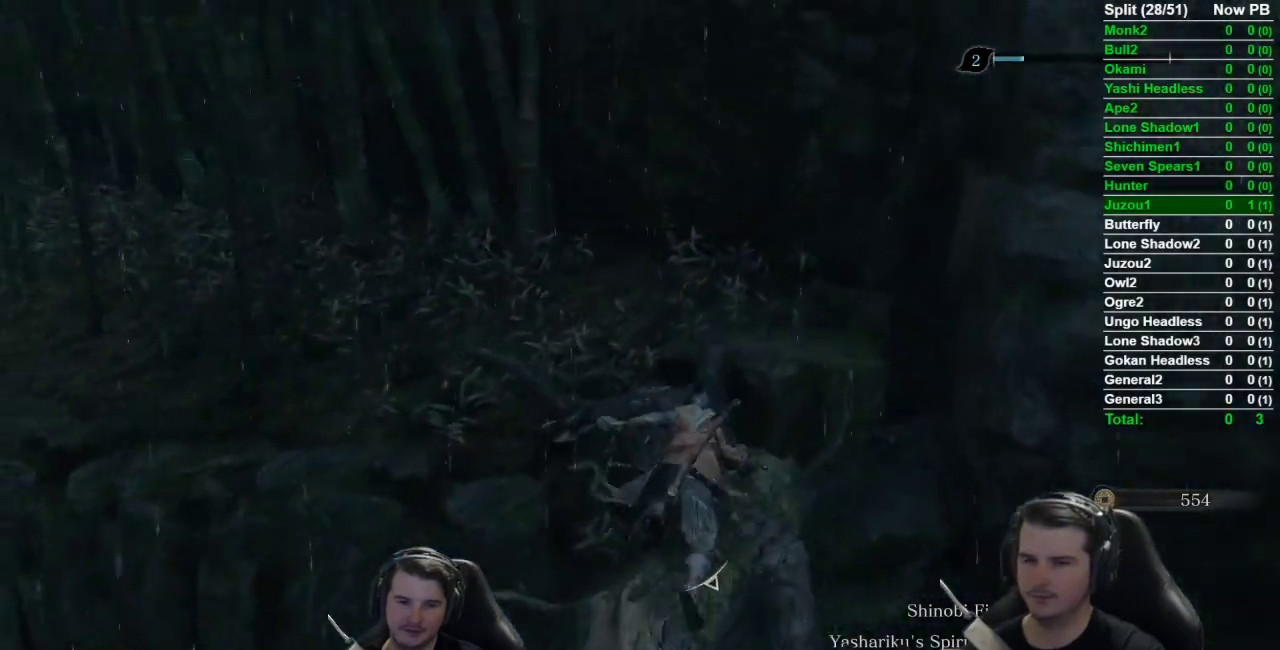
{"buttons": ["B"], "left_stick": "up", "right_stick": "down-left", "events": [[450, "right_stick", "down-left"]]}
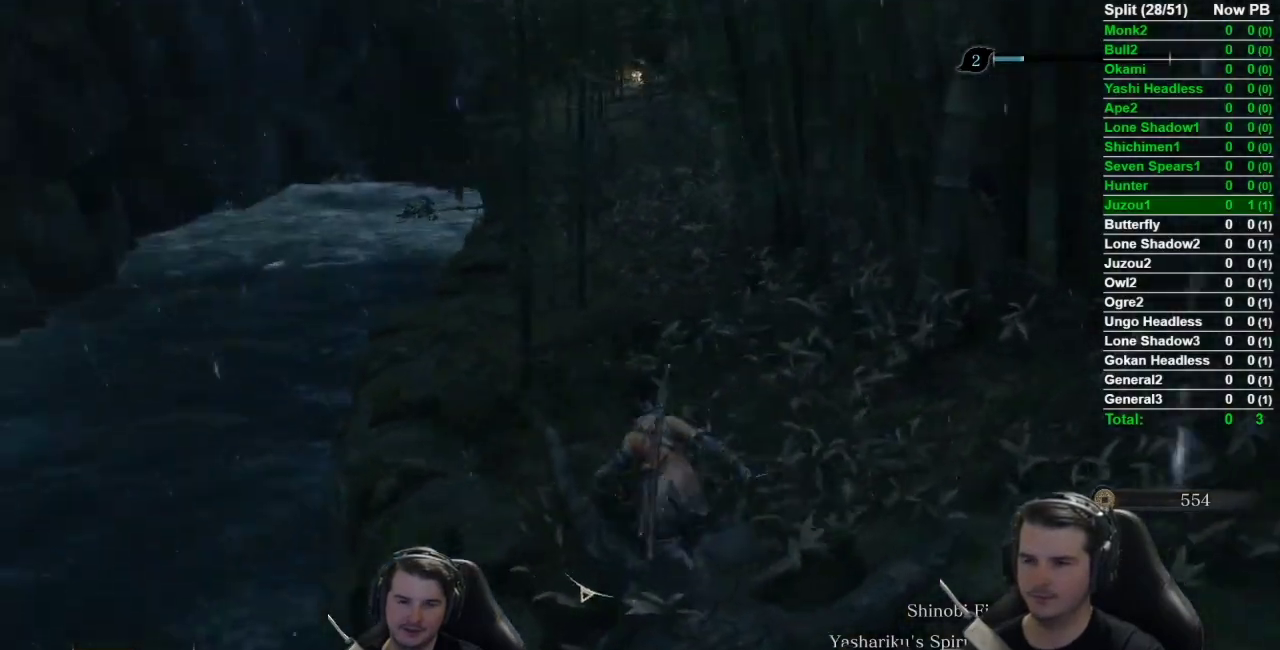
{"buttons": ["B"], "left_stick": "up", "right_stick": "down-right", "events": [[201, "right_stick", "down"], [434, "right_stick", "down-right"]]}
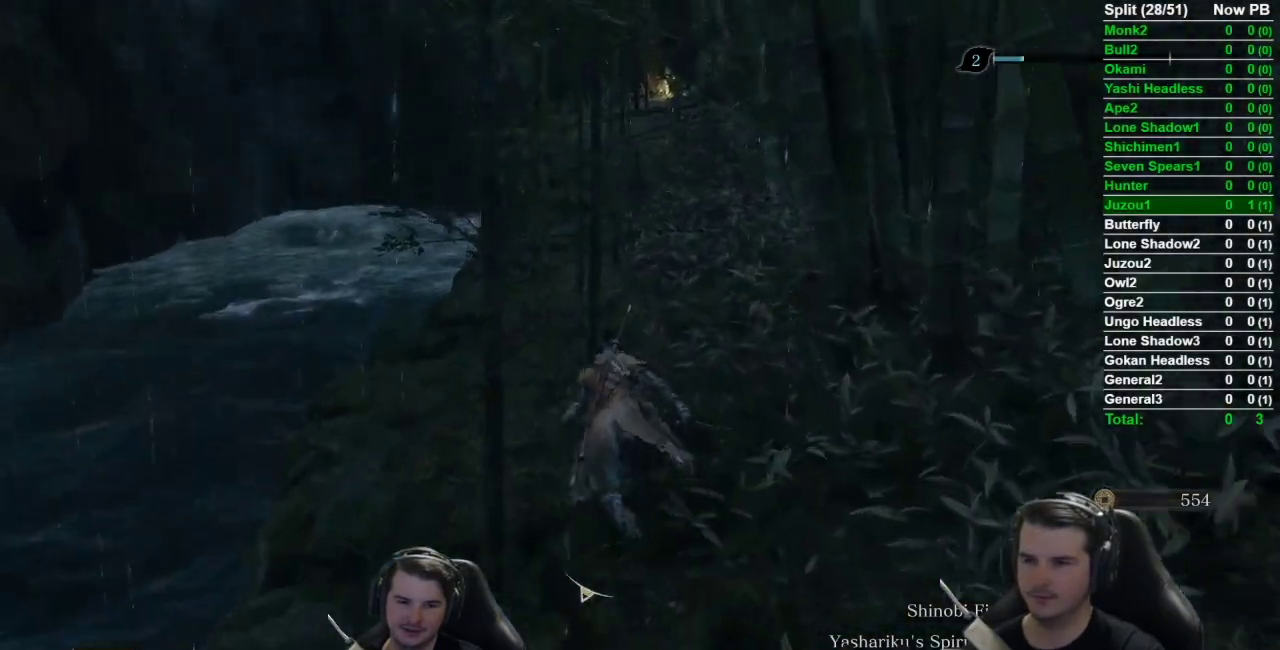
{"buttons": ["B"], "left_stick": "up", "right_stick": "down-right", "events": []}
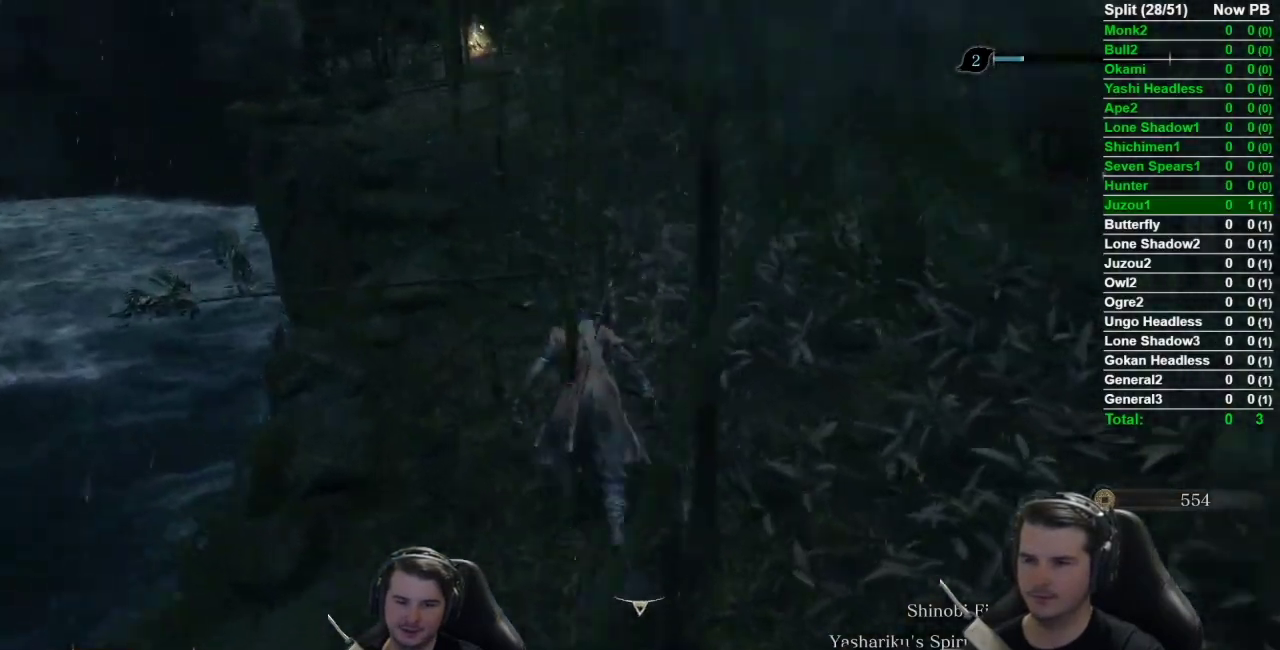
{"buttons": ["B"], "left_stick": "up", "right_stick": "center", "events": [[84, "right_stick", "center"]]}
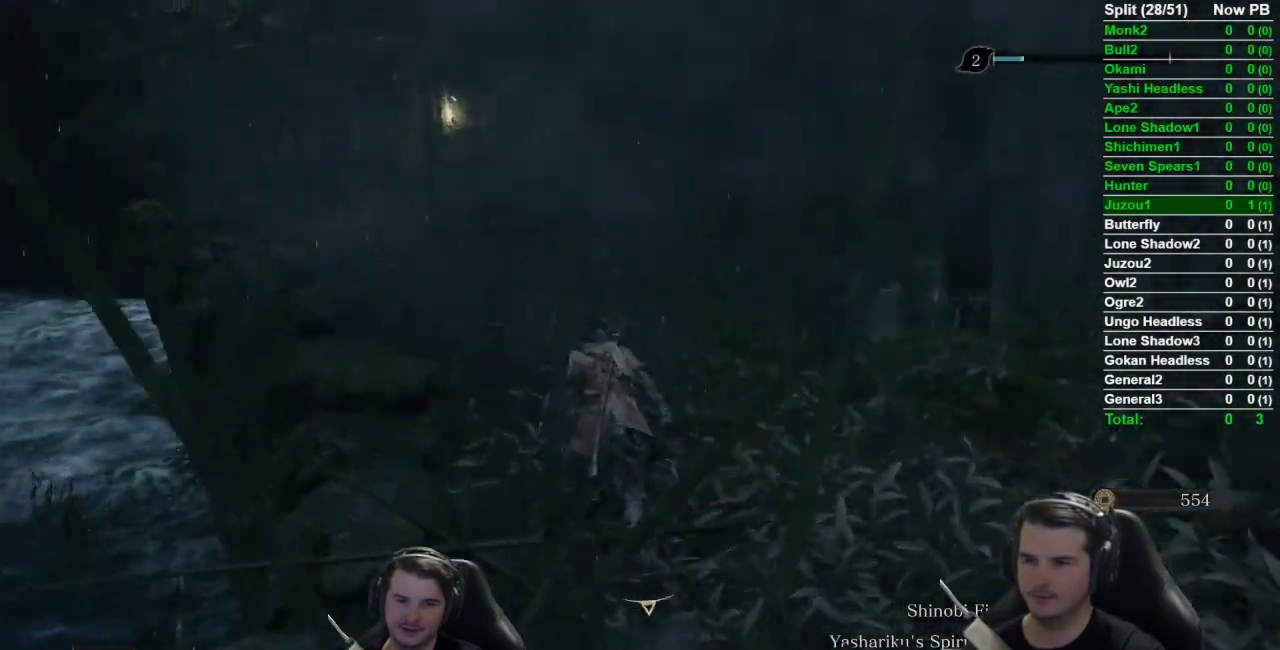
{"buttons": ["B"], "left_stick": "up", "right_stick": "center", "events": []}
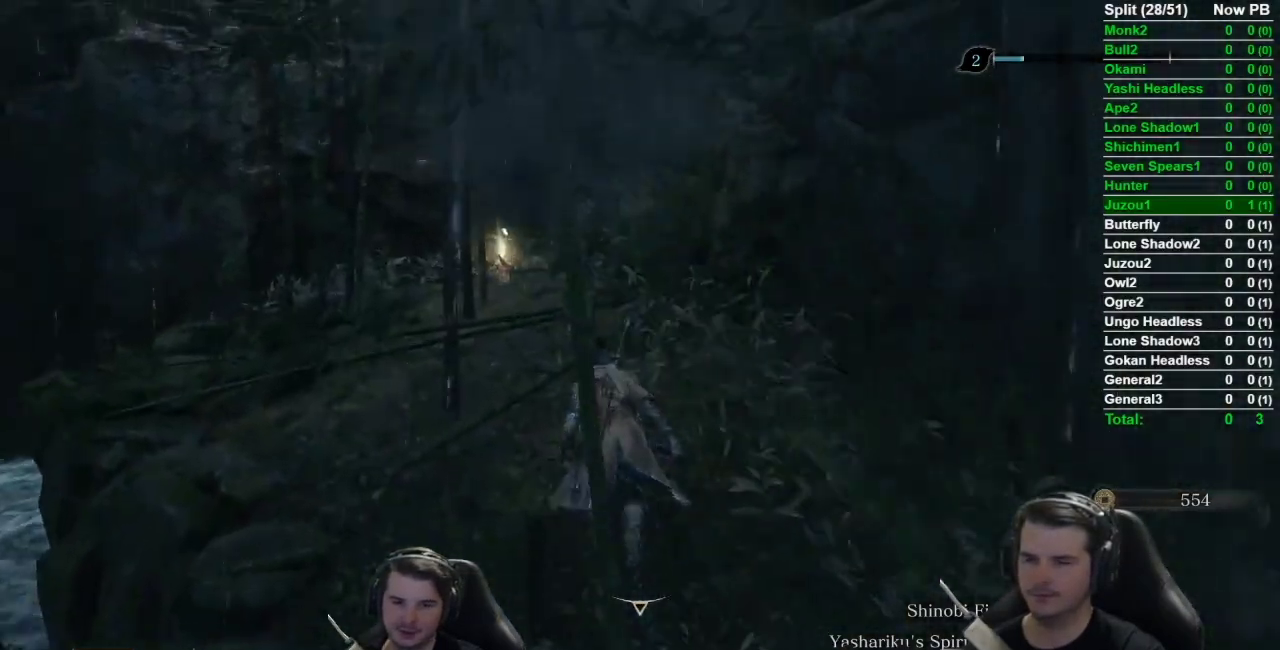
{"buttons": ["B"], "left_stick": "up-left", "right_stick": "center", "events": [[233, "right_stick", "down-right"], [367, "right_stick", "center"], [500, "left_stick", "up-left"]]}
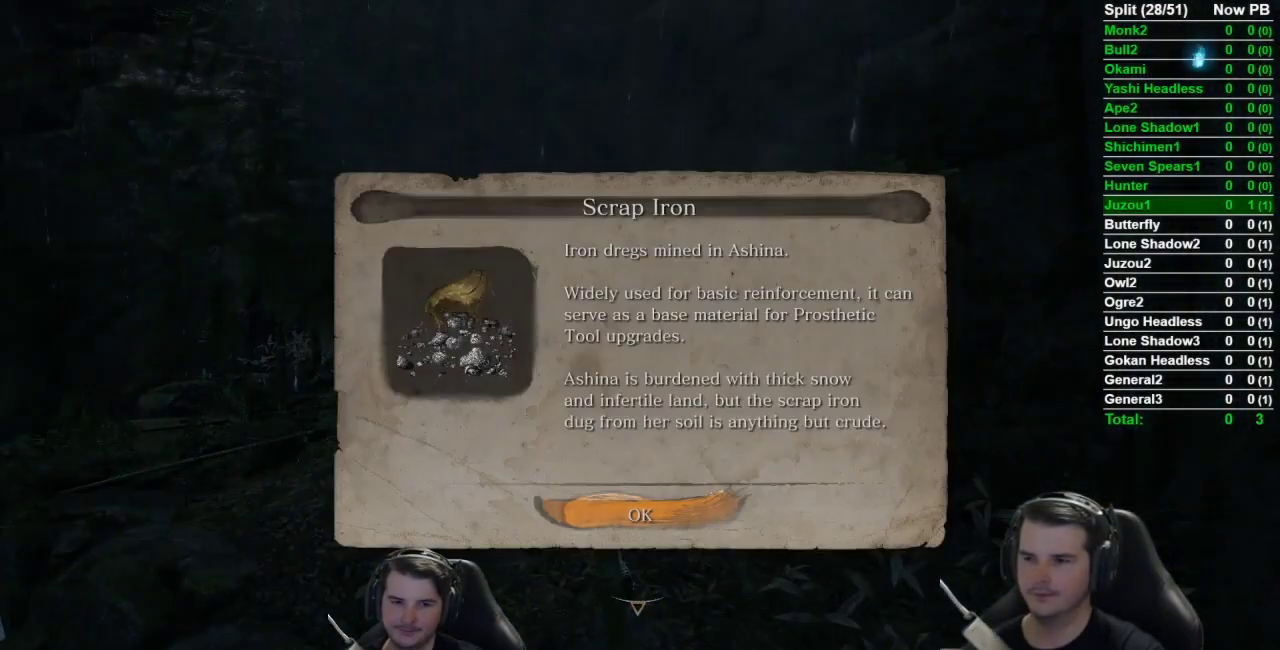
{"buttons": ["B"], "left_stick": "up-left", "right_stick": "center", "events": []}
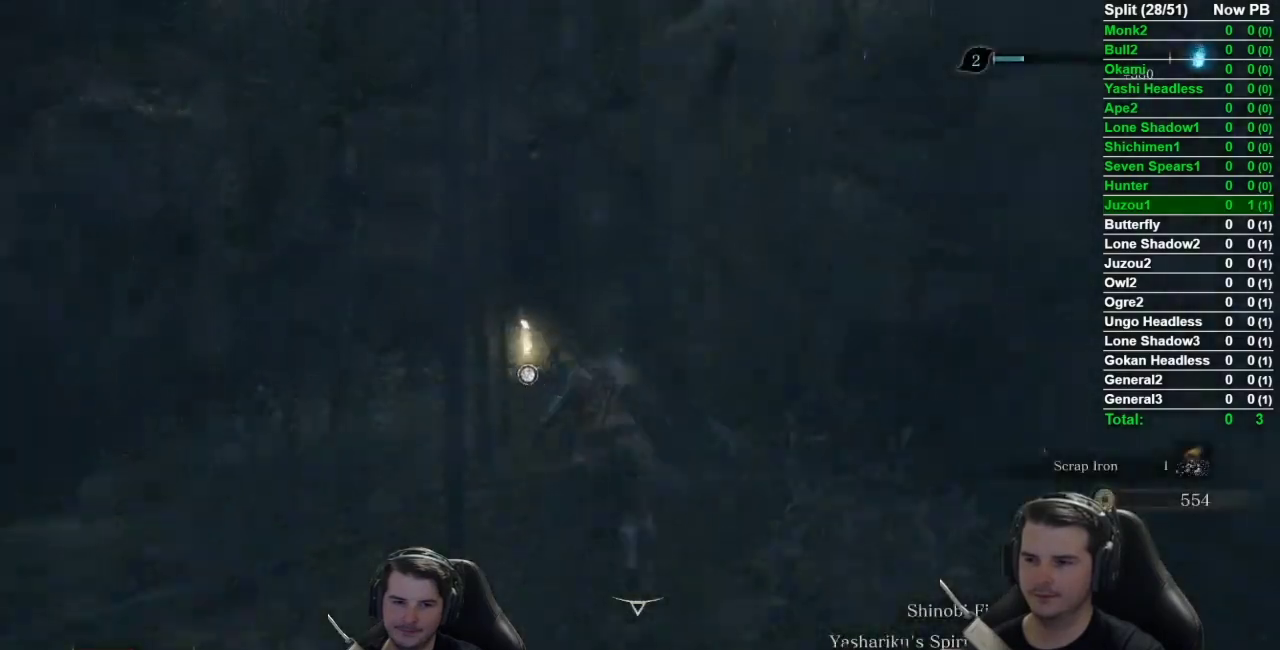
{"buttons": ["B"], "left_stick": "up", "right_stick": "down-right", "events": [[150, "left_stick", "up"], [233, "right_stick", "down-right"]]}
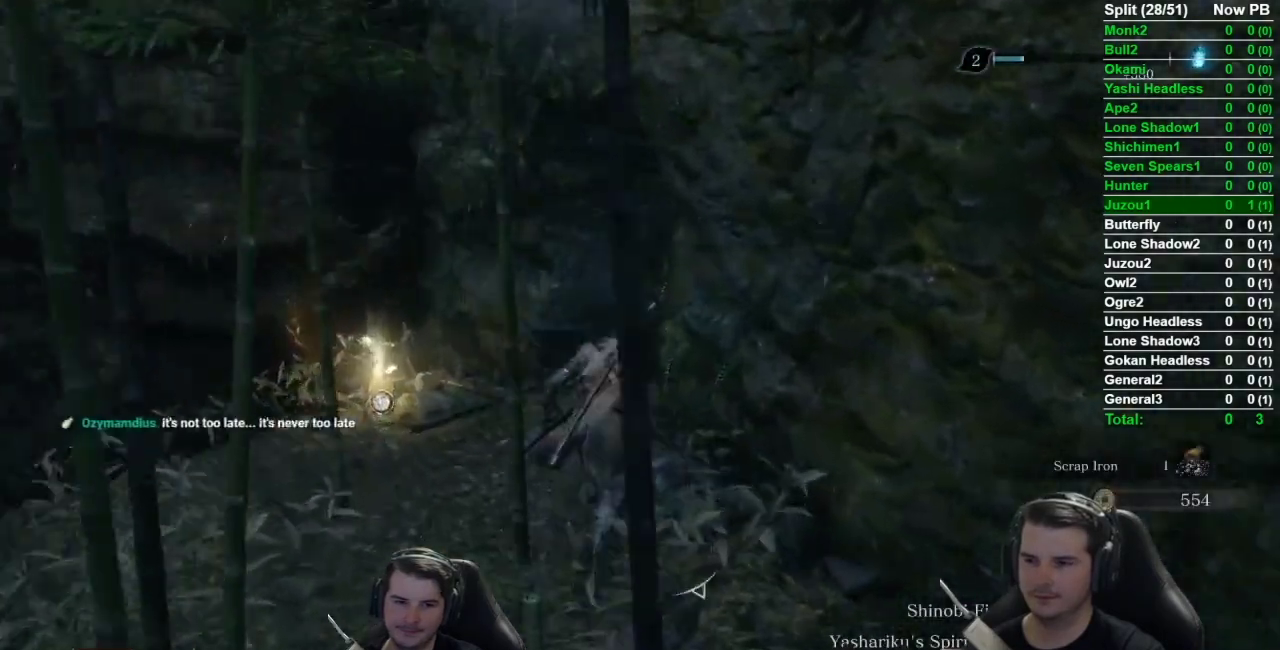
{"buttons": ["B"], "left_stick": "up", "right_stick": "center", "events": [[217, "right_stick", "right"], [367, "right_stick", "center"]]}
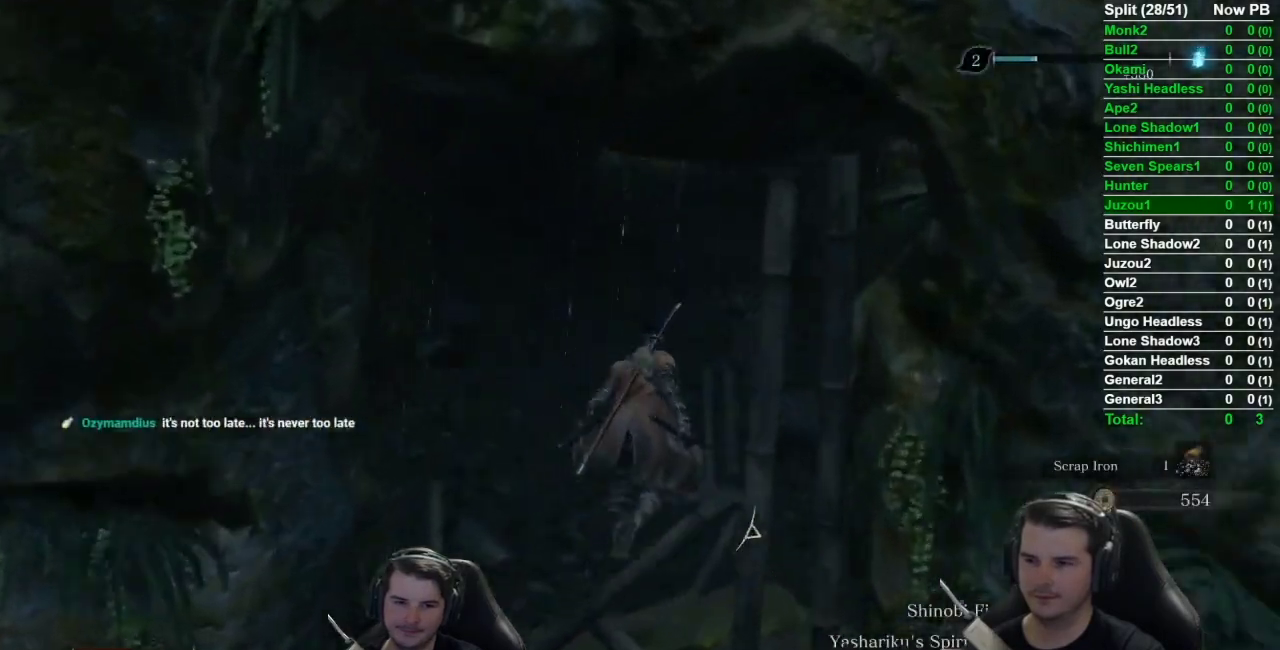
{"buttons": ["B"], "left_stick": "up", "right_stick": "down-left", "events": [[467, "right_stick", "down-left"]]}
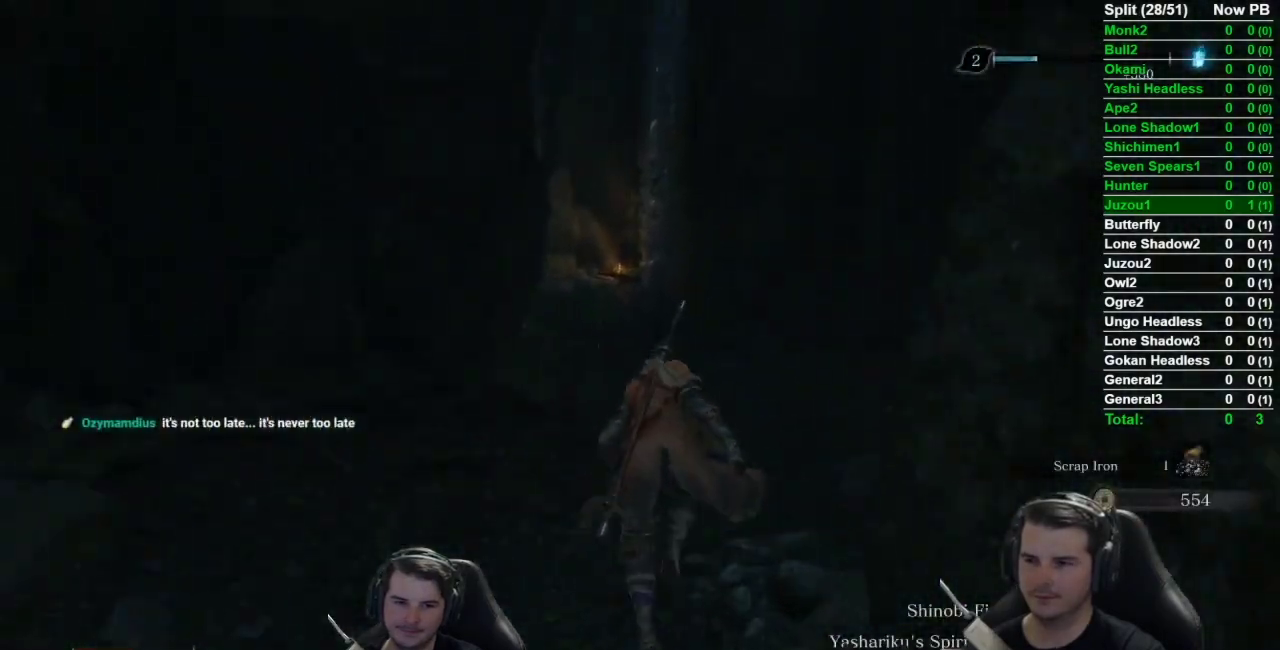
{"buttons": ["B"], "left_stick": "up", "right_stick": "down", "events": [[417, "right_stick", "down"]]}
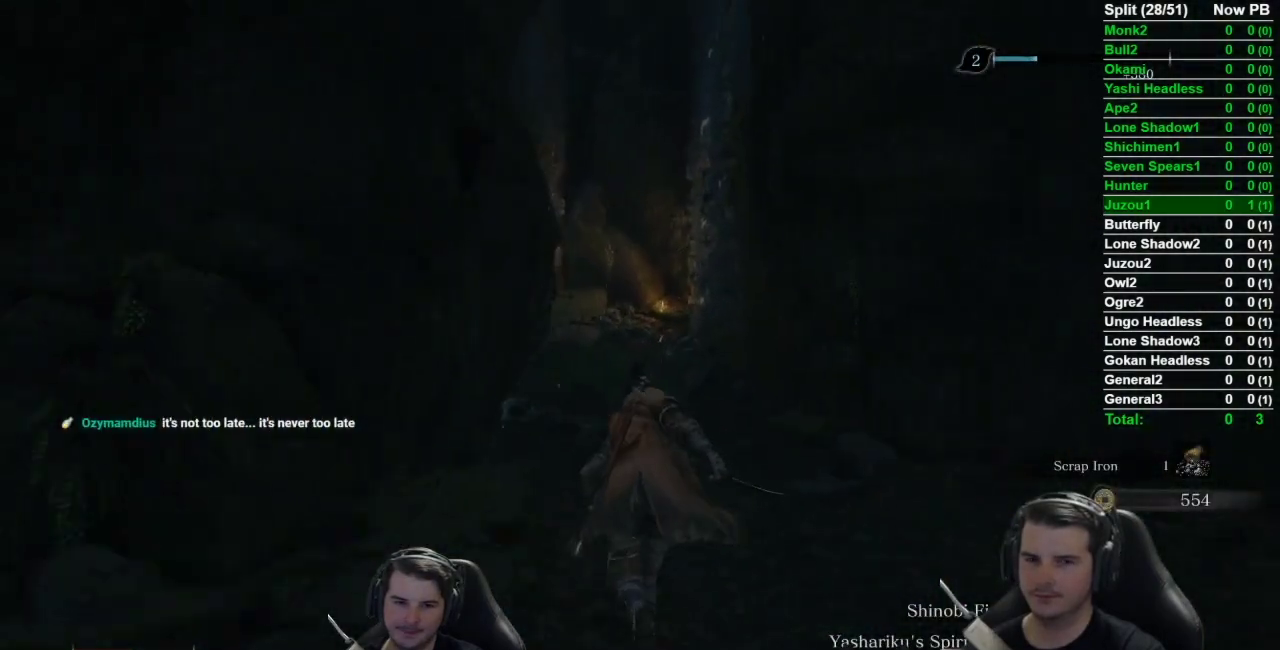
{"buttons": ["B"], "left_stick": "up", "right_stick": "down", "events": []}
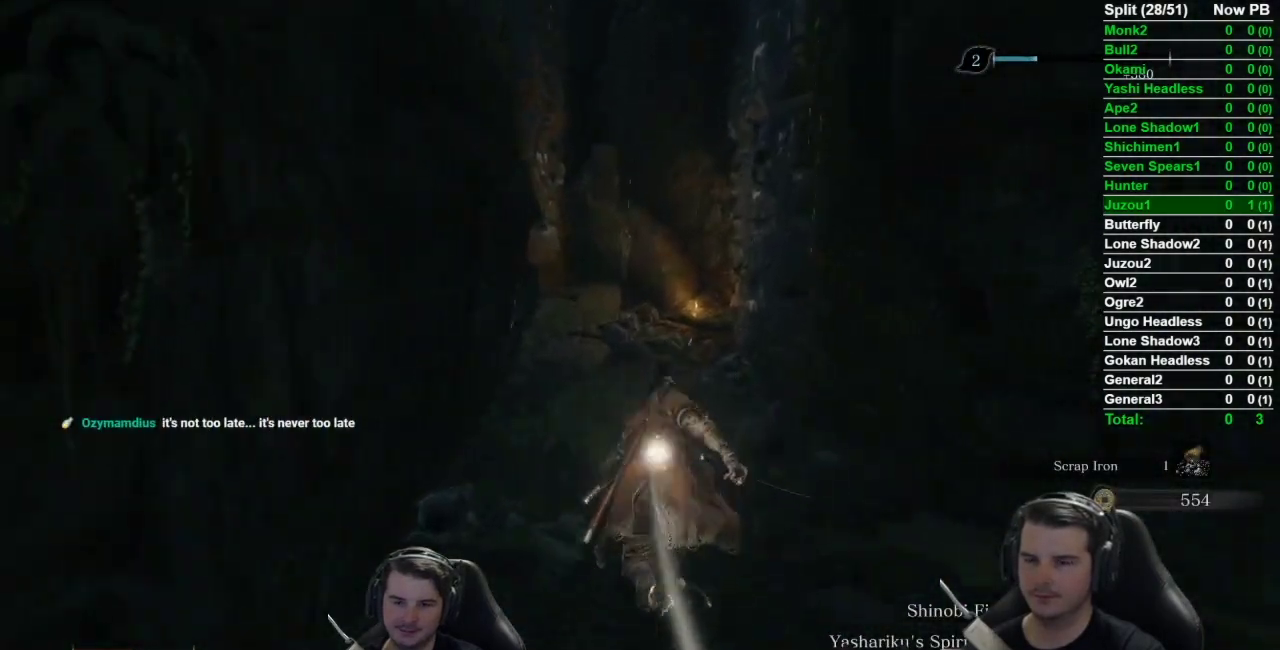
{"buttons": ["B"], "left_stick": "up-left", "right_stick": "center", "events": [[467, "left_stick", "up-left"], [467, "right_stick", "center"]]}
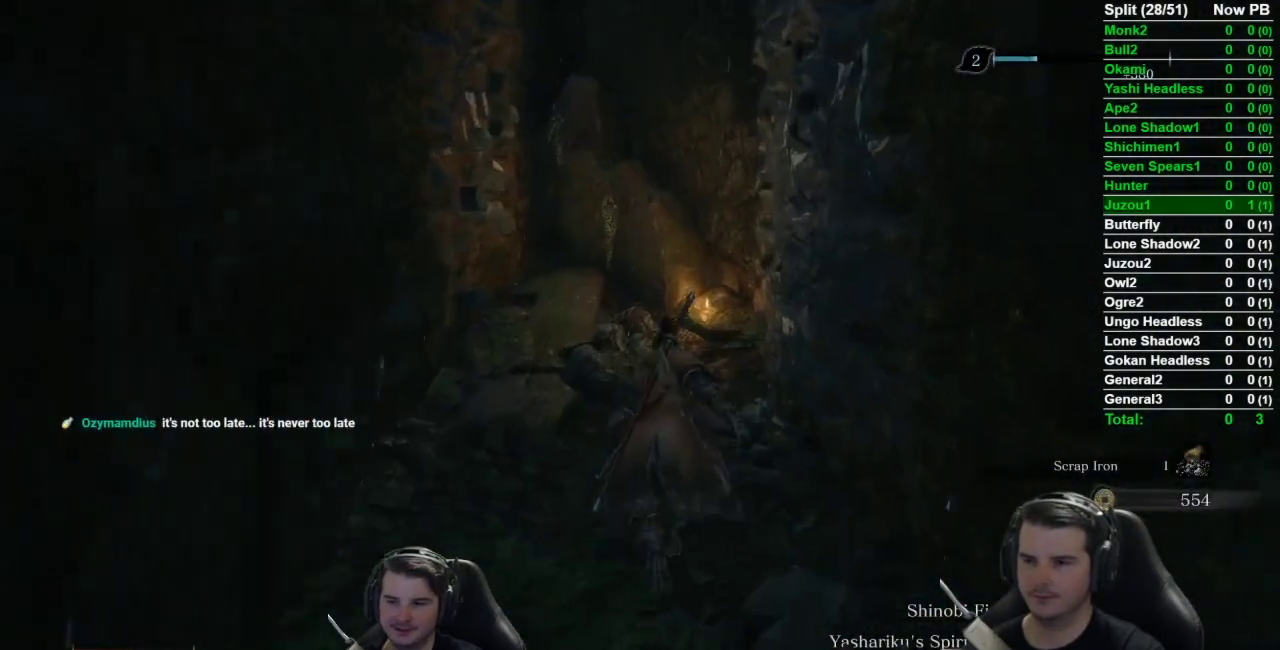
{"buttons": [], "left_stick": "left", "right_stick": "center", "events": [[283, "A", "down"], [283, "left_stick", "left"], [350, "A", "up"], [417, "B", "up"]]}
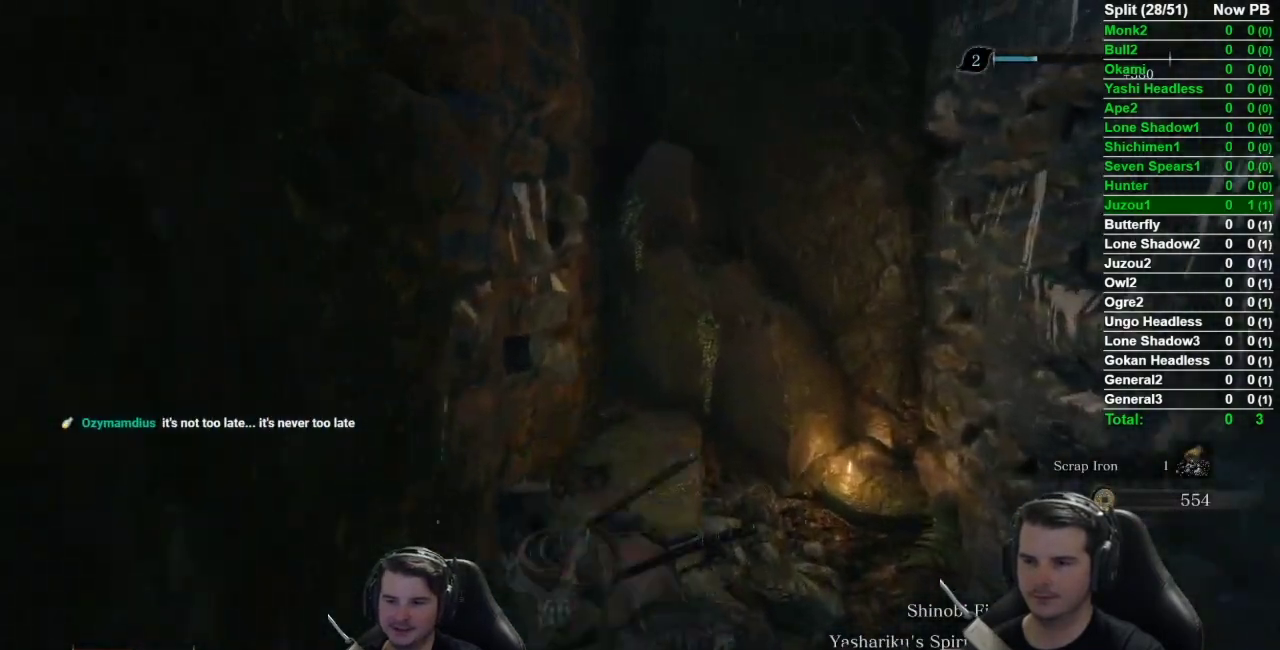
{"buttons": ["A"], "left_stick": "right", "right_stick": "center", "events": [[100, "left_stick", "center"], [184, "left_stick", "down-right"], [434, "A", "down"], [434, "left_stick", "right"]]}
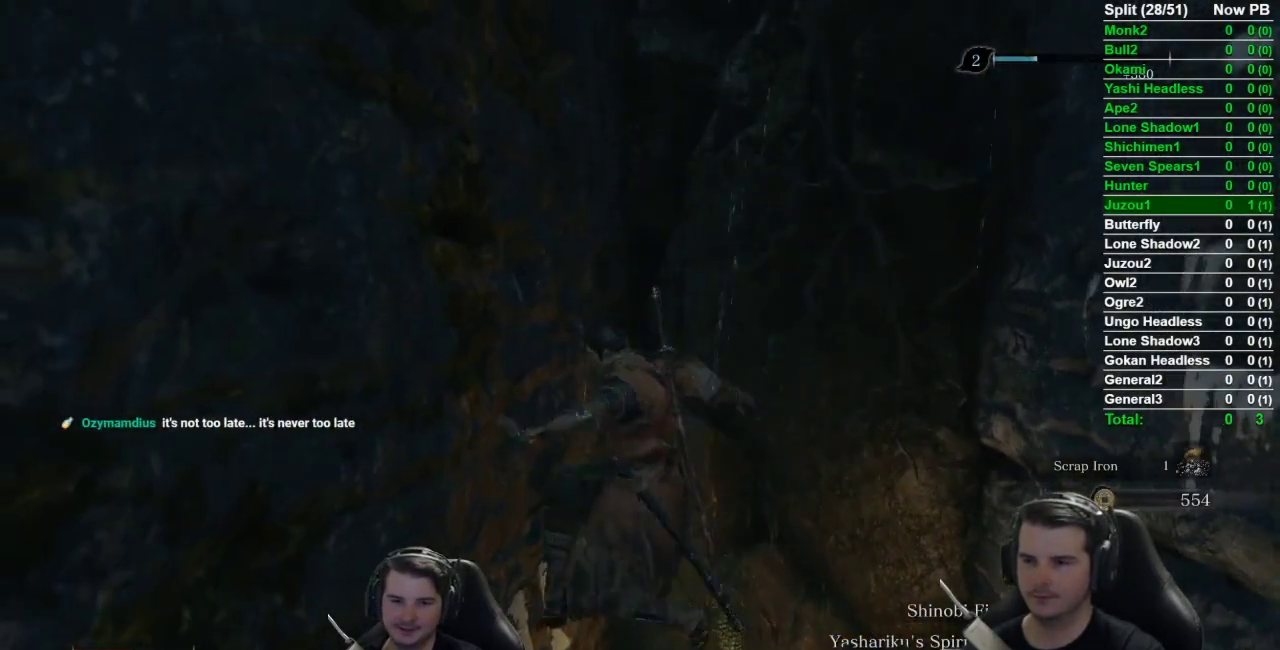
{"buttons": [], "left_stick": "center", "right_stick": "center", "events": [[100, "A", "up"], [500, "left_stick", "center"]]}
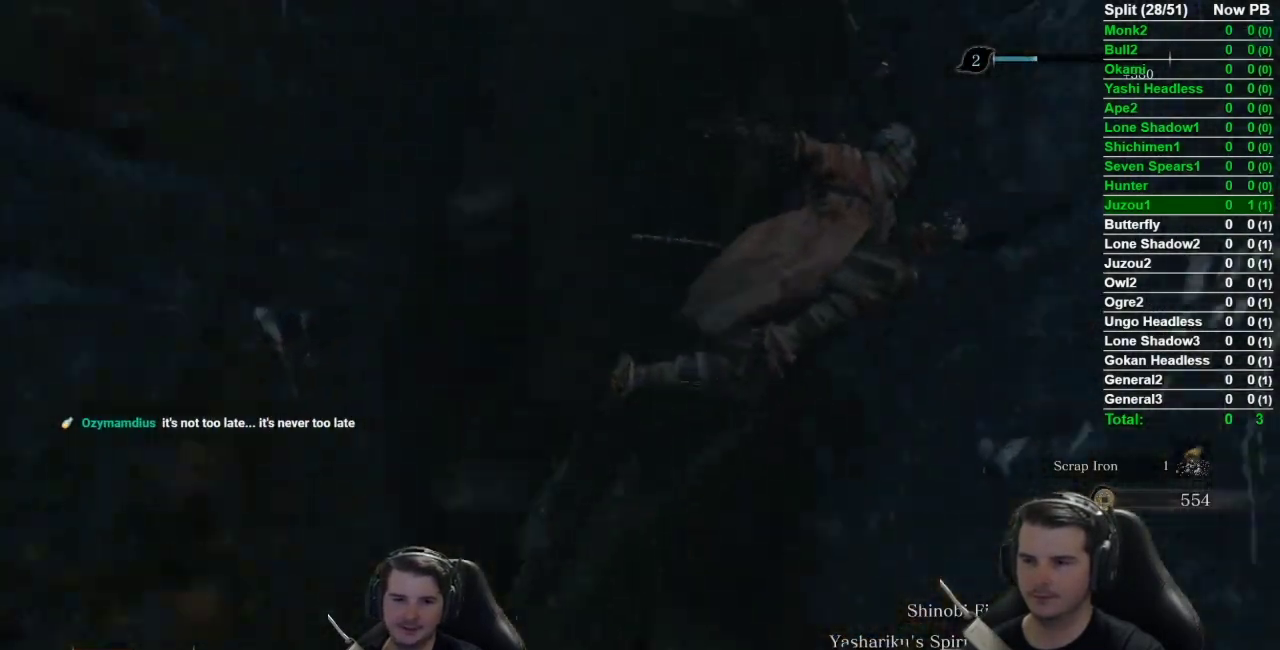
{"buttons": [], "left_stick": "left", "right_stick": "center", "events": [[34, "left_stick", "left"], [100, "A", "down"], [267, "A", "up"]]}
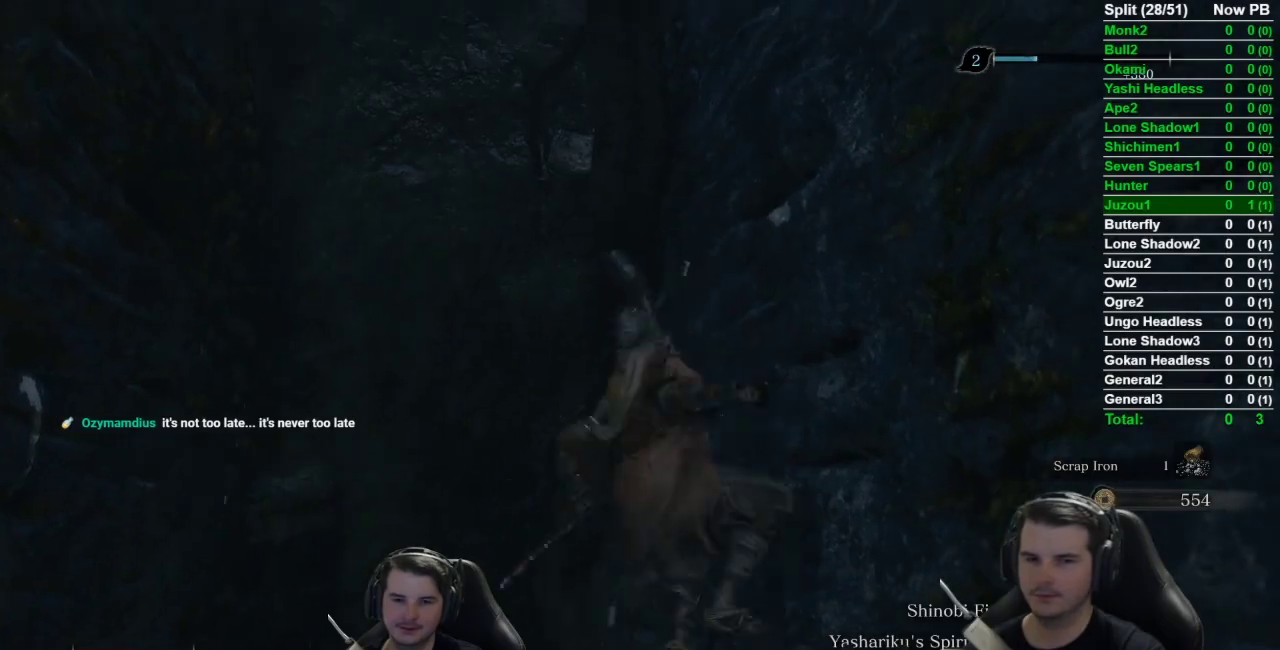
{"buttons": [], "left_stick": "right", "right_stick": "center", "events": [[333, "left_stick", "down-right"], [400, "A", "down"], [500, "A", "up"], [500, "left_stick", "right"]]}
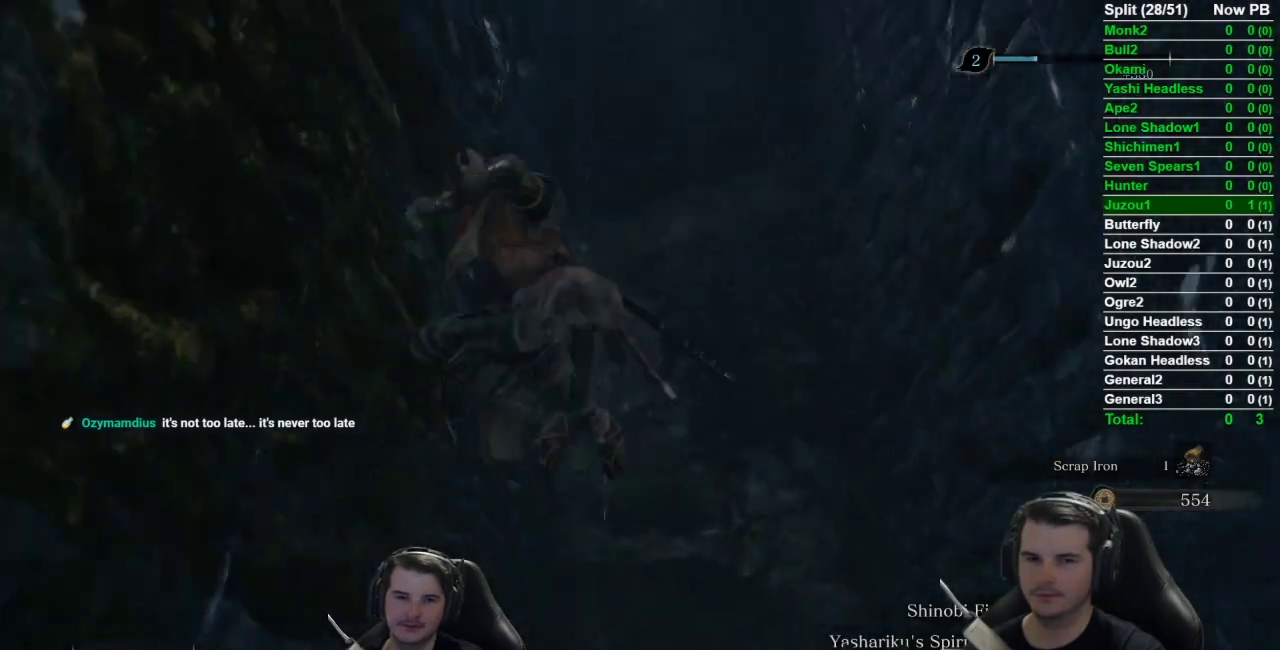
{"buttons": [], "left_stick": "right", "right_stick": "center", "events": []}
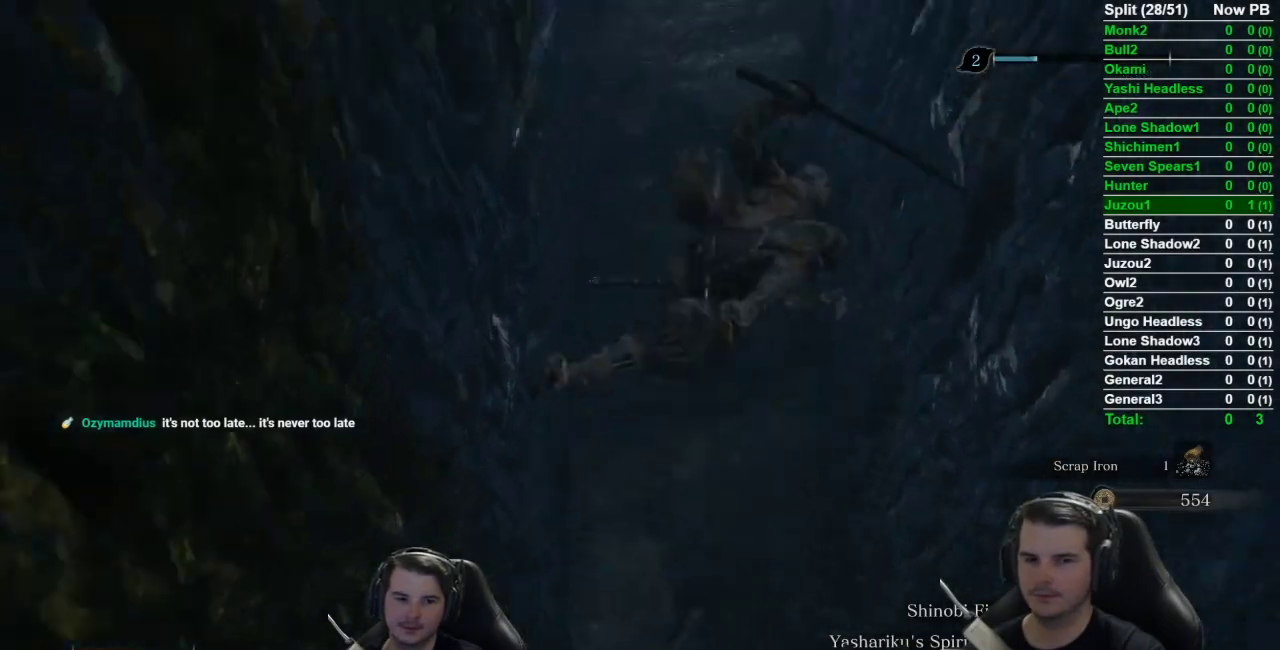
{"buttons": [], "left_stick": "left", "right_stick": "center", "events": [[167, "left_stick", "left"], [233, "A", "down"], [333, "A", "up"]]}
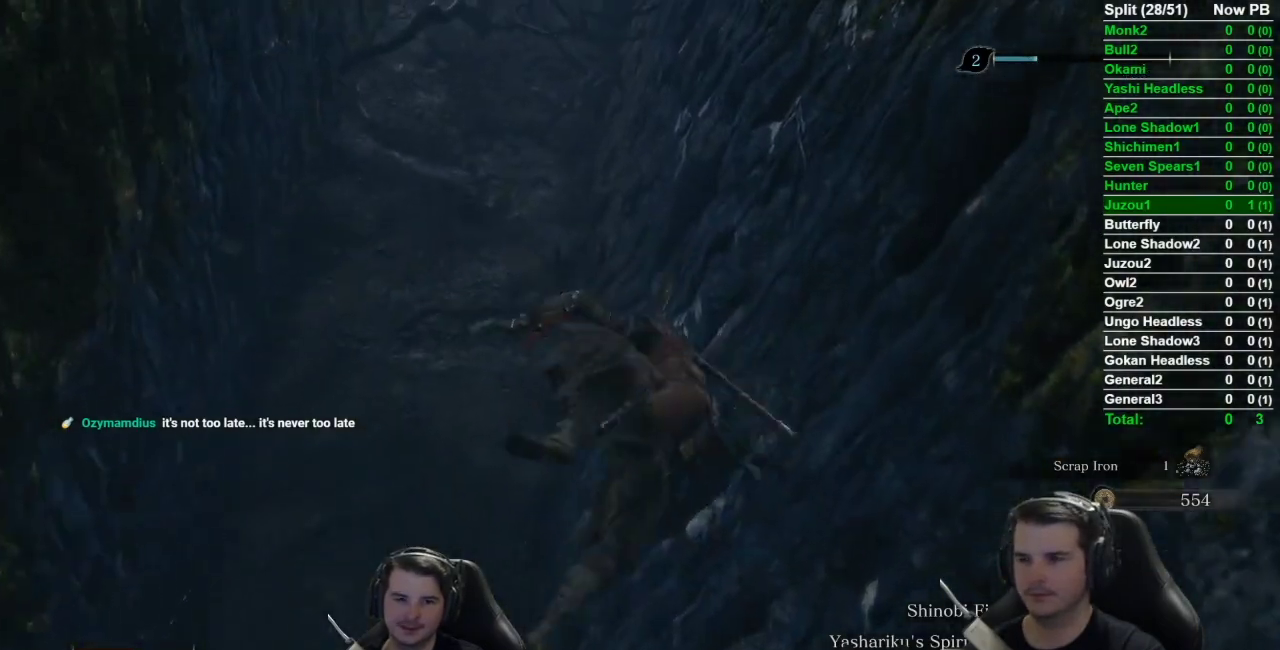
{"buttons": [], "left_stick": "down-right", "right_stick": "center", "events": [[334, "left_stick", "down-left"], [434, "left_stick", "down-right"]]}
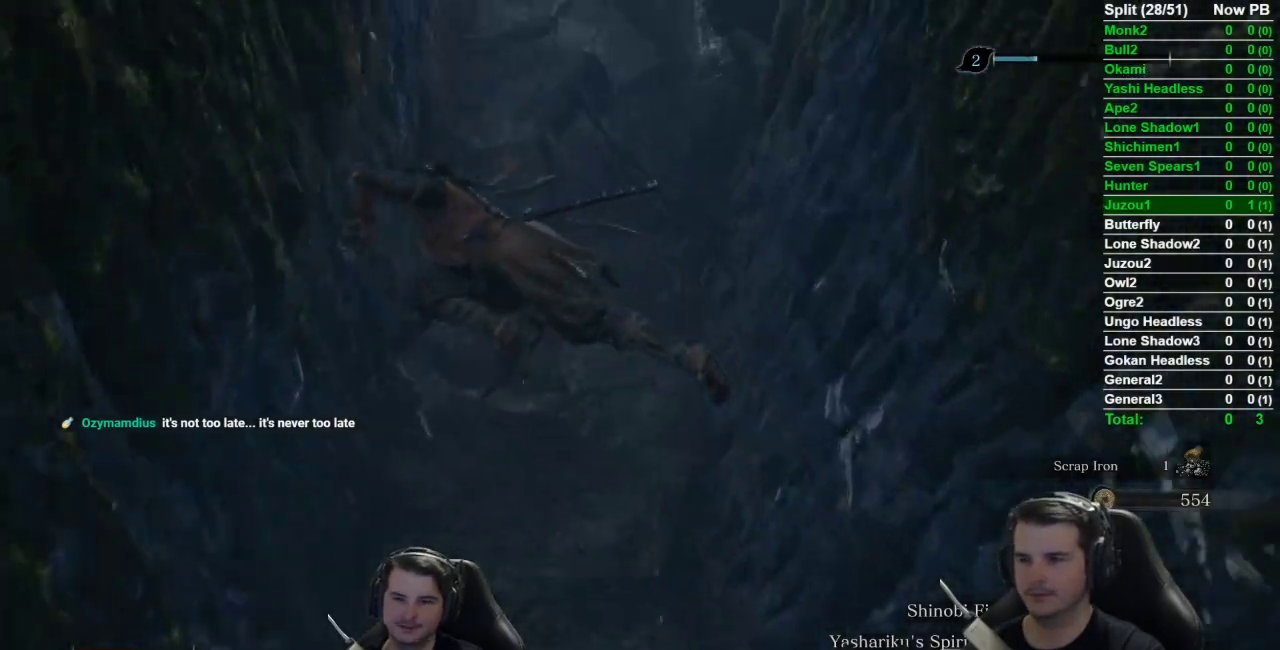
{"buttons": [], "left_stick": "right", "right_stick": "center", "events": [[50, "A", "down"], [83, "left_stick", "right"], [167, "A", "up"]]}
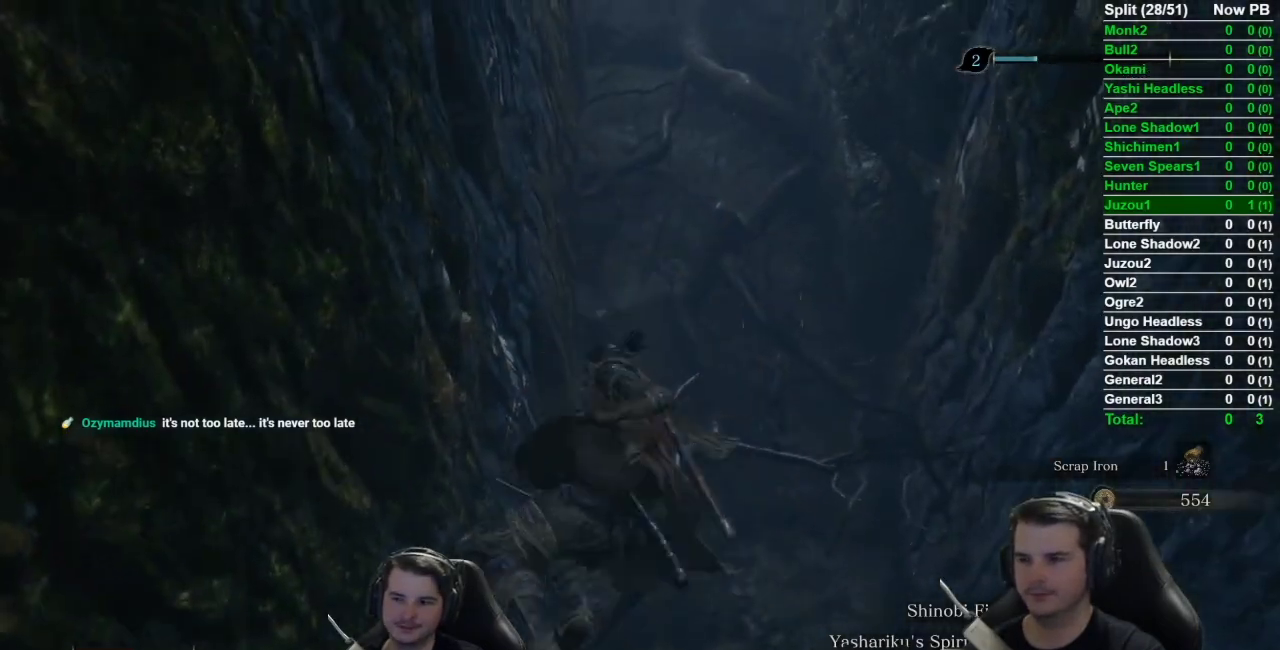
{"buttons": ["A"], "left_stick": "left", "right_stick": "center", "events": [[301, "left_stick", "left"], [367, "A", "down"]]}
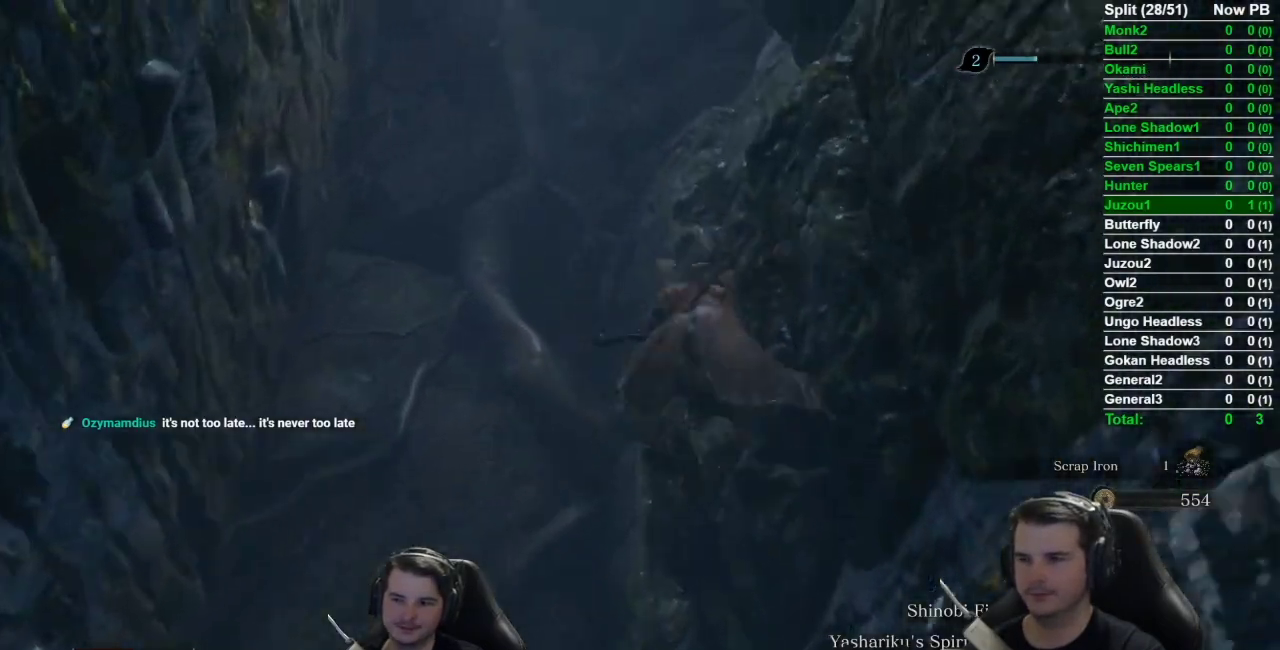
{"buttons": [], "left_stick": "down-left", "right_stick": "center"}